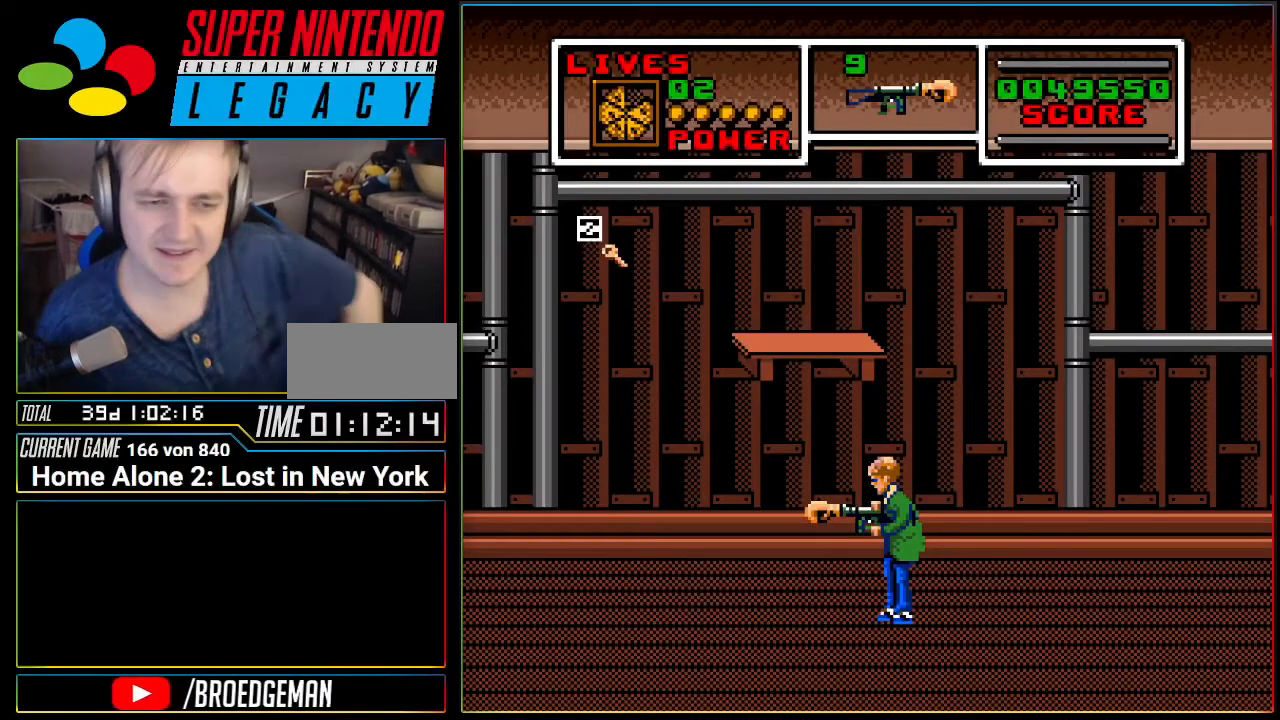
Gameplay with a controller (Nintendo layout); each line is a JSON object with the inputs held at the frame after it. "events" lists button and stick changes between this image and that frame as [ms after this image, input, new state], when the widget could be followed in between. Not read: L3 R3 SELECT.
{"buttons": [], "events": []}
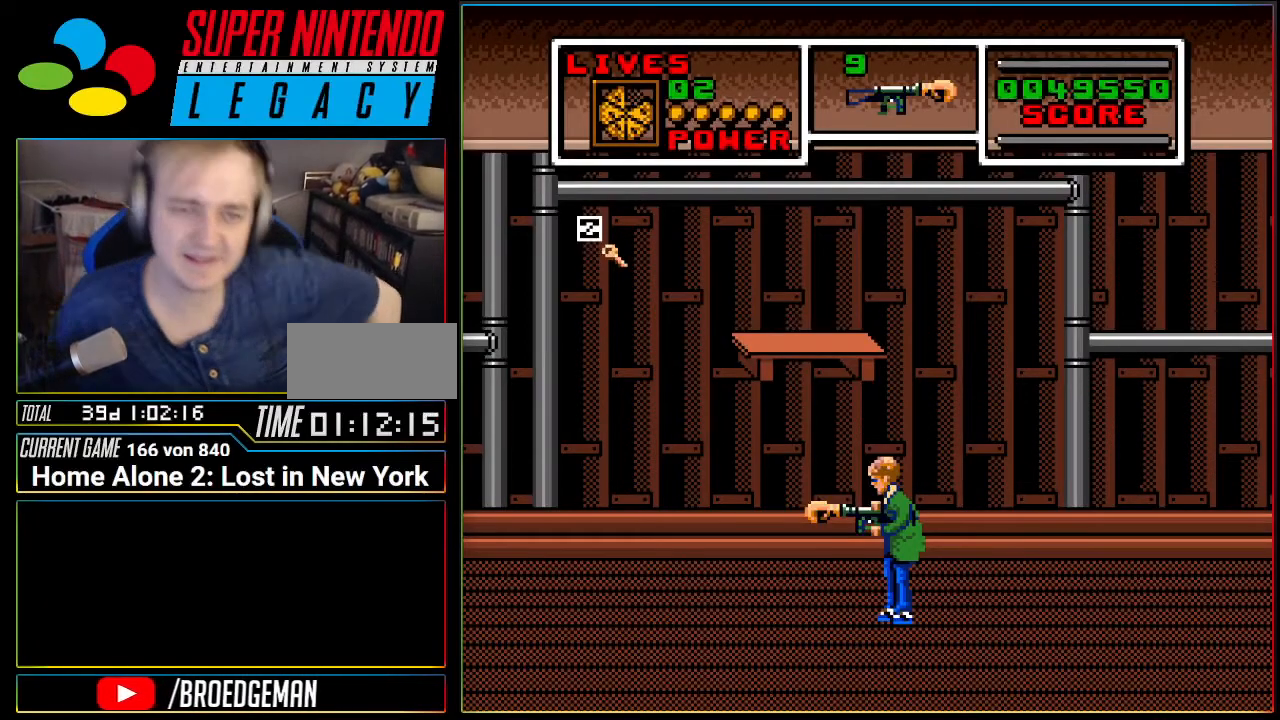
{"buttons": []}
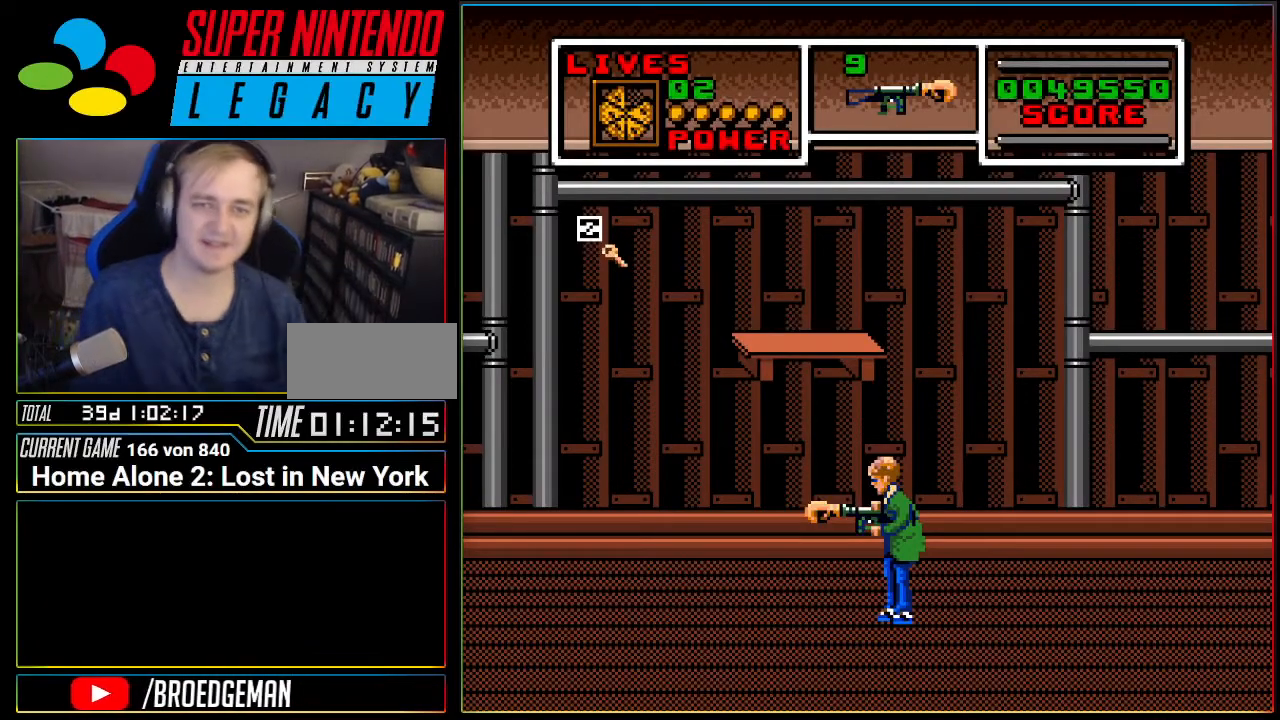
{"buttons": ["DPAD_RIGHT"], "events": [[84, "DPAD_RIGHT", "down"]]}
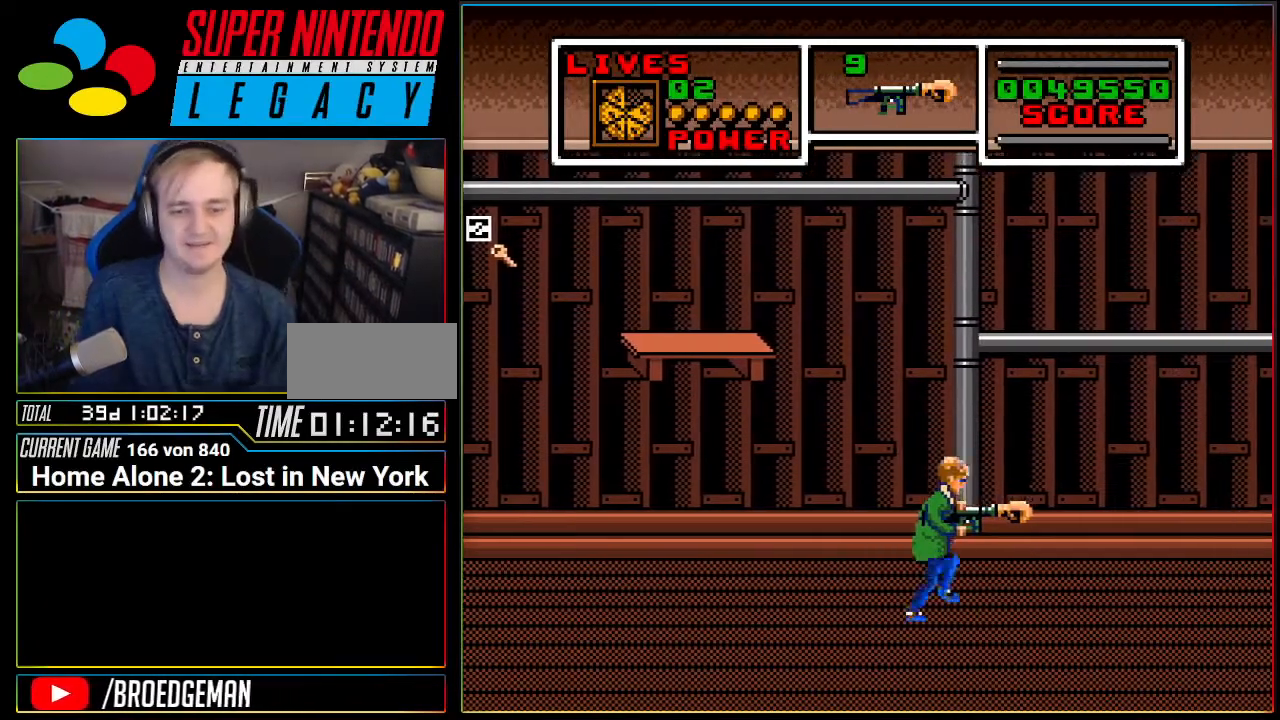
{"buttons": ["A", "DPAD_RIGHT"], "events": [[367, "A", "down"]]}
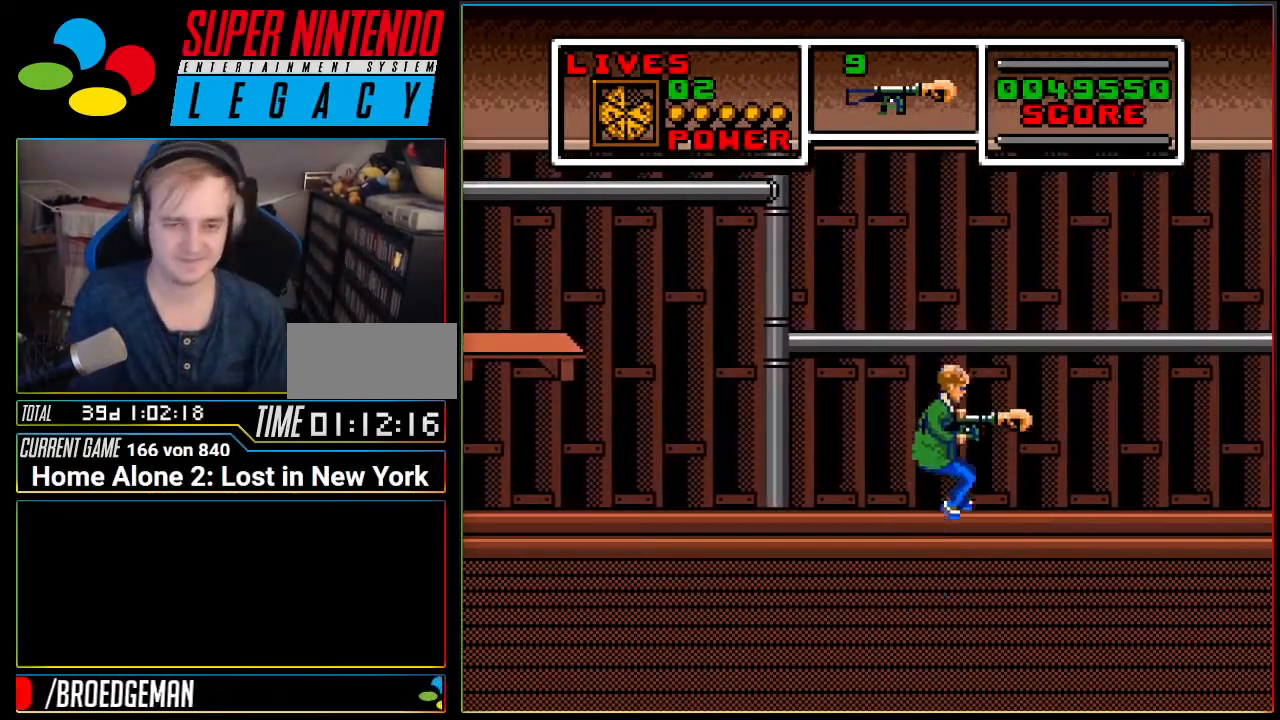
{"buttons": ["DPAD_RIGHT"], "events": [[417, "A", "up"]]}
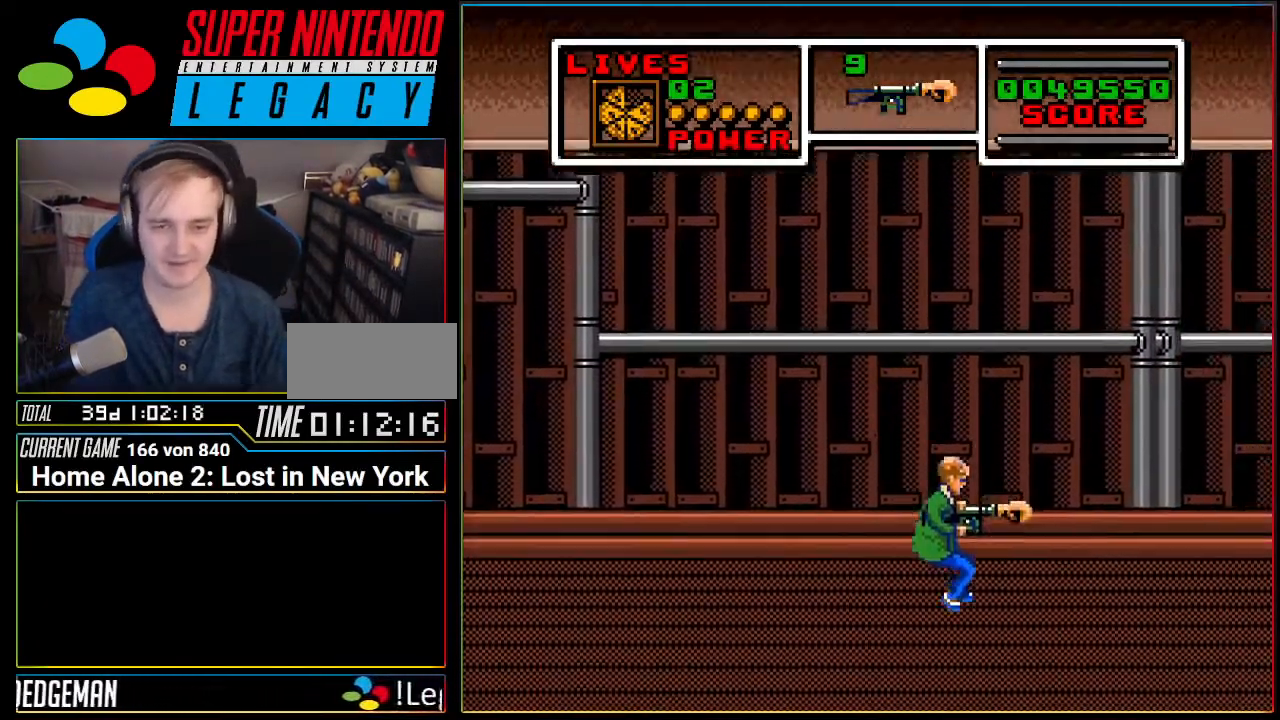
{"buttons": ["A", "DPAD_RIGHT"], "events": [[83, "A", "down"]]}